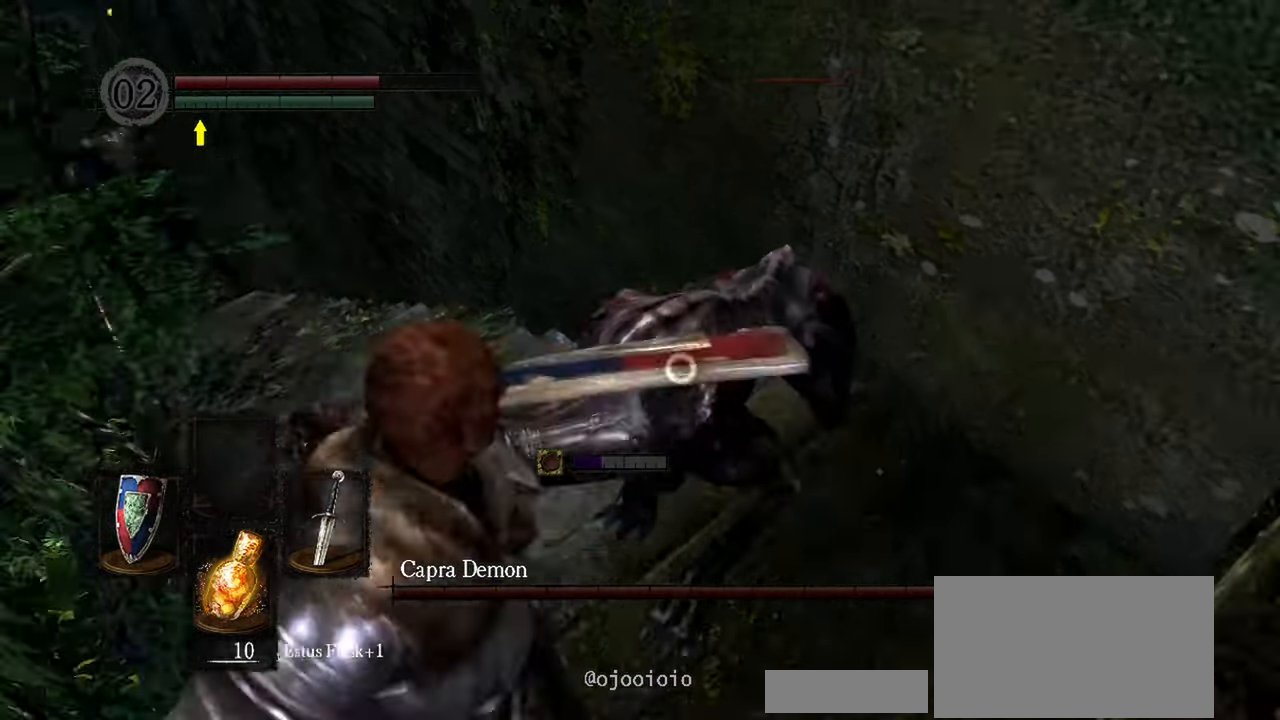
Gameplay with a controller (Xbox layout); each line is a JSON object with the inputs held at the frame after it. "events" lists button and stick changes between this image and that frame as [ms after this image, input, new state], when the widget could be followed in between. Not read: L3.
{"buttons": ["L1", "R1"], "left_stick": "center", "right_stick": "center", "events": [[433, "R1", "down"]]}
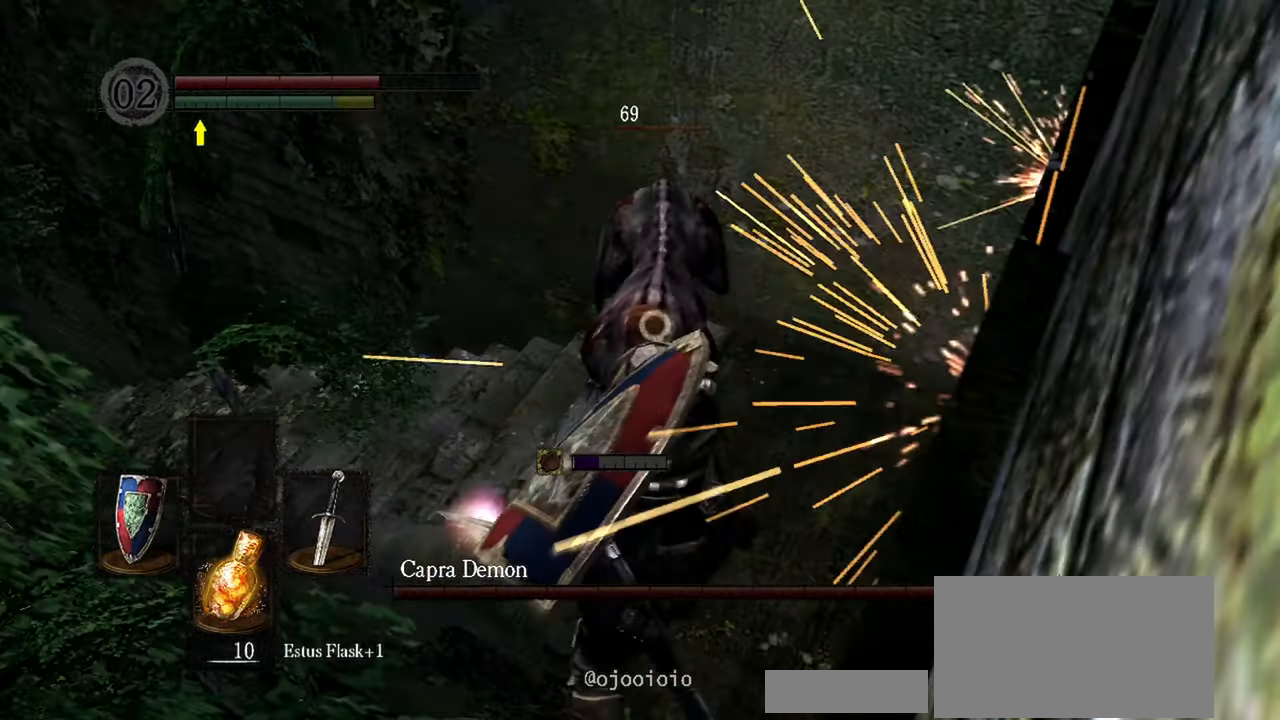
{"buttons": ["L1"], "left_stick": "center", "right_stick": "center"}
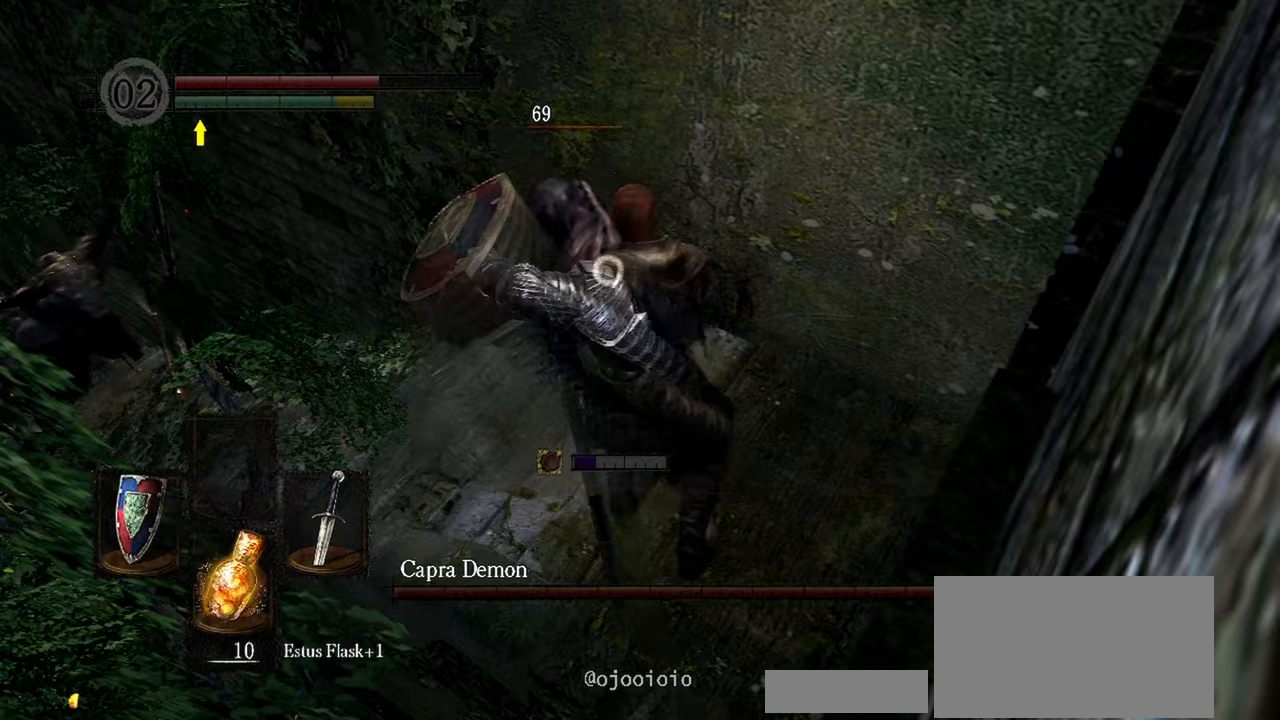
{"buttons": ["L1"], "left_stick": "left", "right_stick": "center", "events": [[83, "right_stick", "left"], [233, "right_stick", "center"], [433, "left_stick", "left"]]}
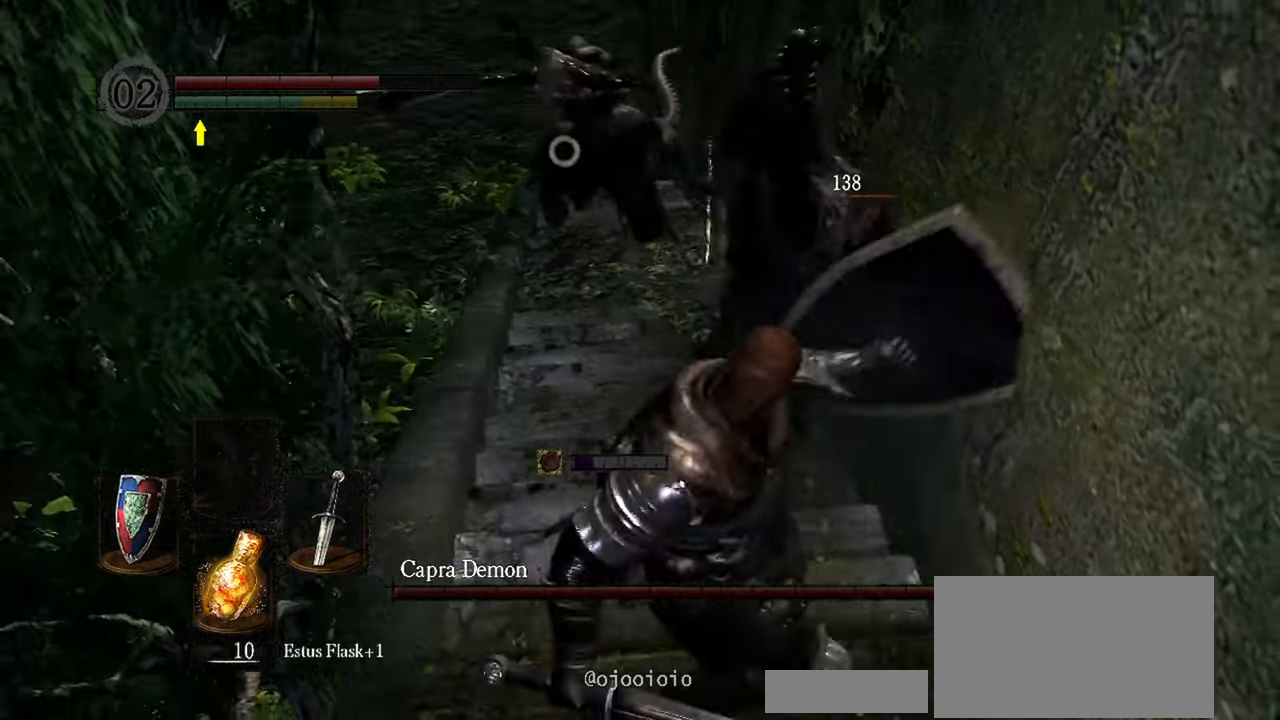
{"buttons": ["L1"], "left_stick": "left", "right_stick": "center", "events": []}
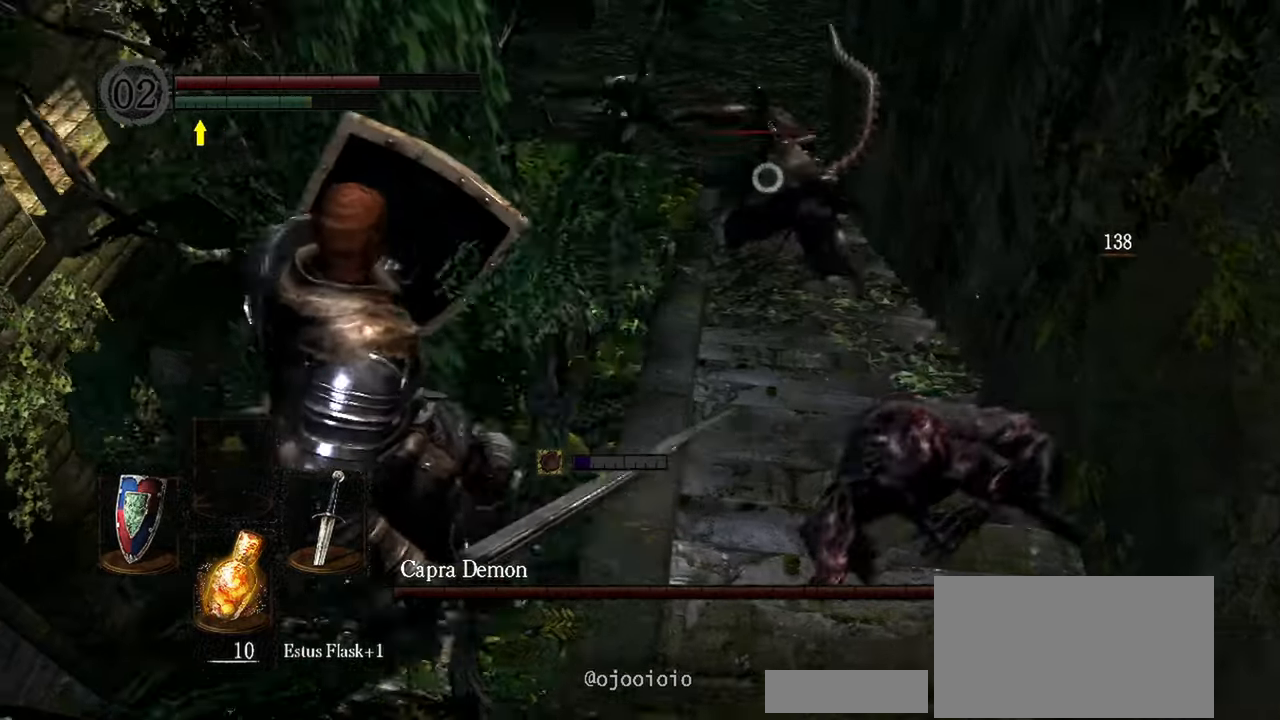
{"buttons": ["L1"], "left_stick": "left", "right_stick": "center", "events": [[33, "B", "down"], [133, "B", "up"]]}
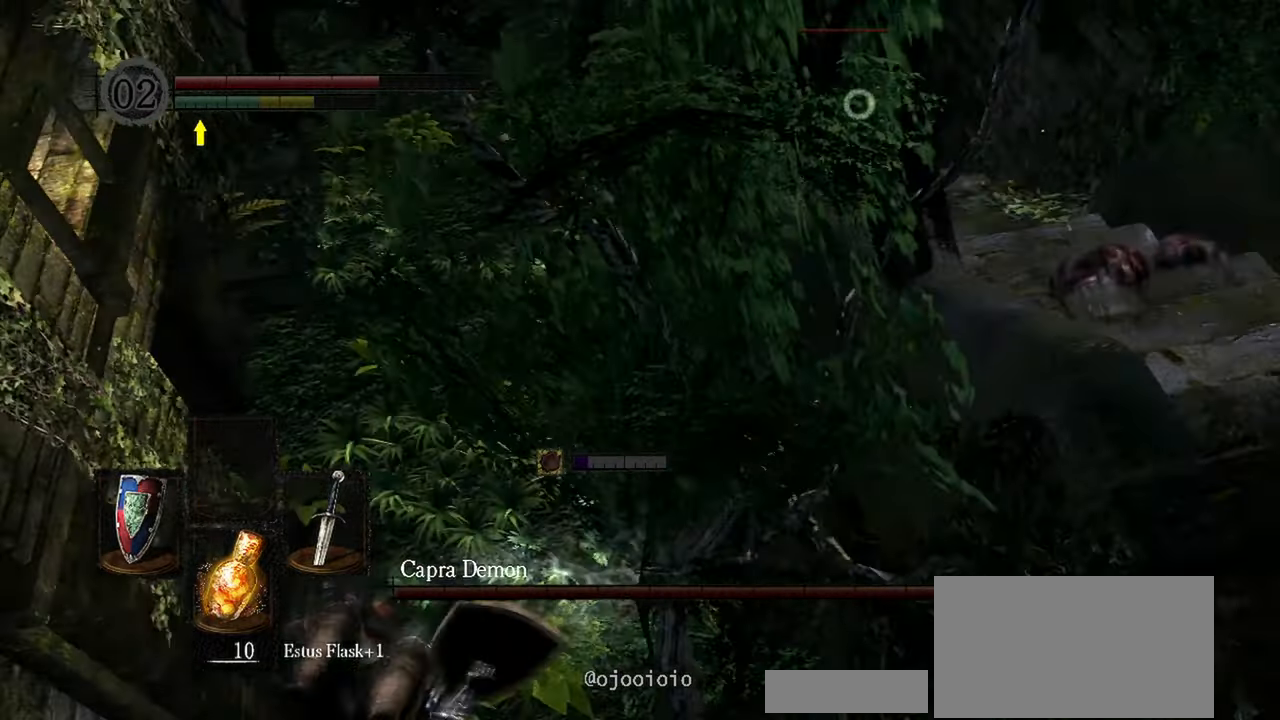
{"buttons": [], "left_stick": "up-left", "right_stick": "center", "events": [[17, "left_stick", "up-left"], [417, "L1", "up"]]}
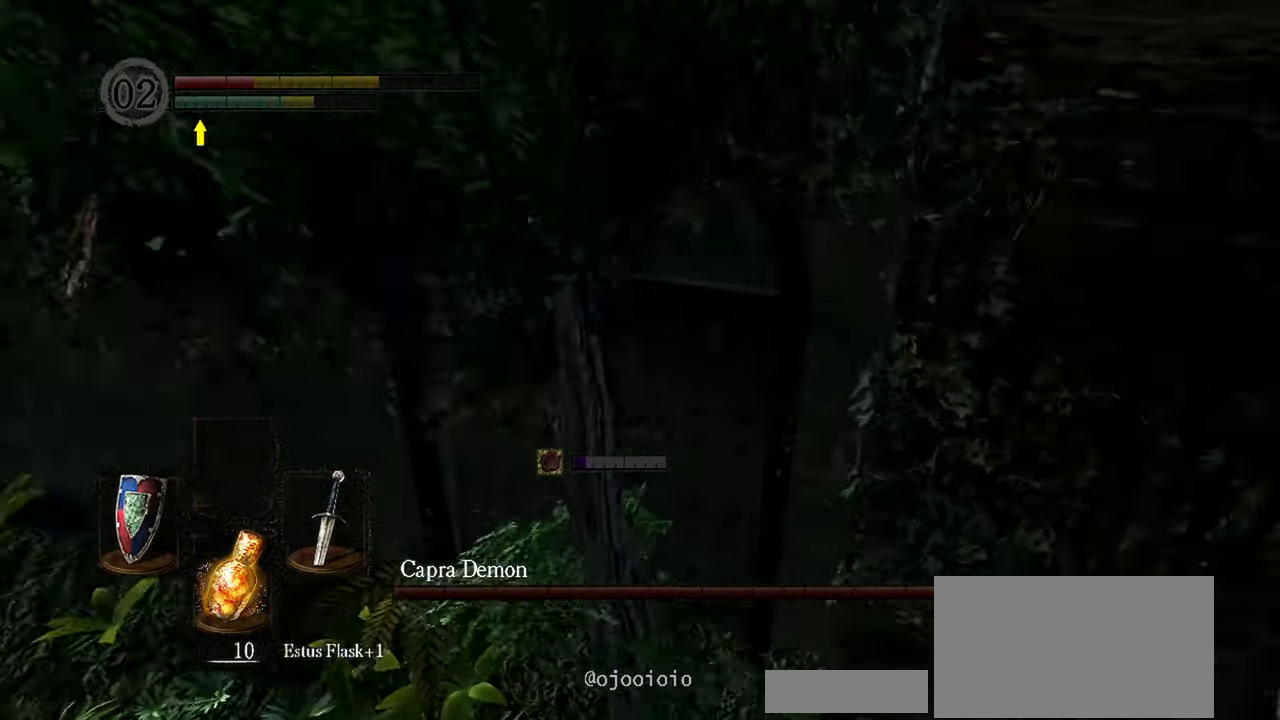
{"buttons": [], "left_stick": "up-left", "right_stick": "center", "events": [[367, "R3", "down"], [467, "R3", "up"]]}
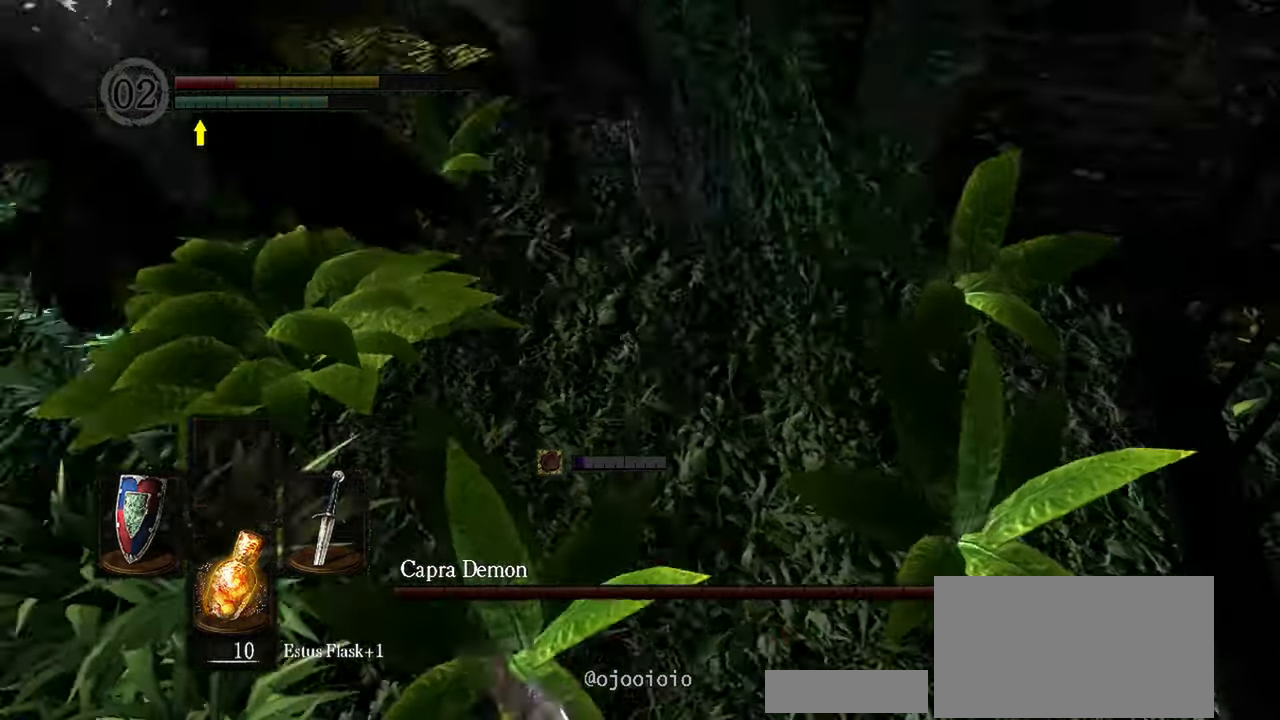
{"buttons": [], "left_stick": "up-left", "right_stick": "up-left"}
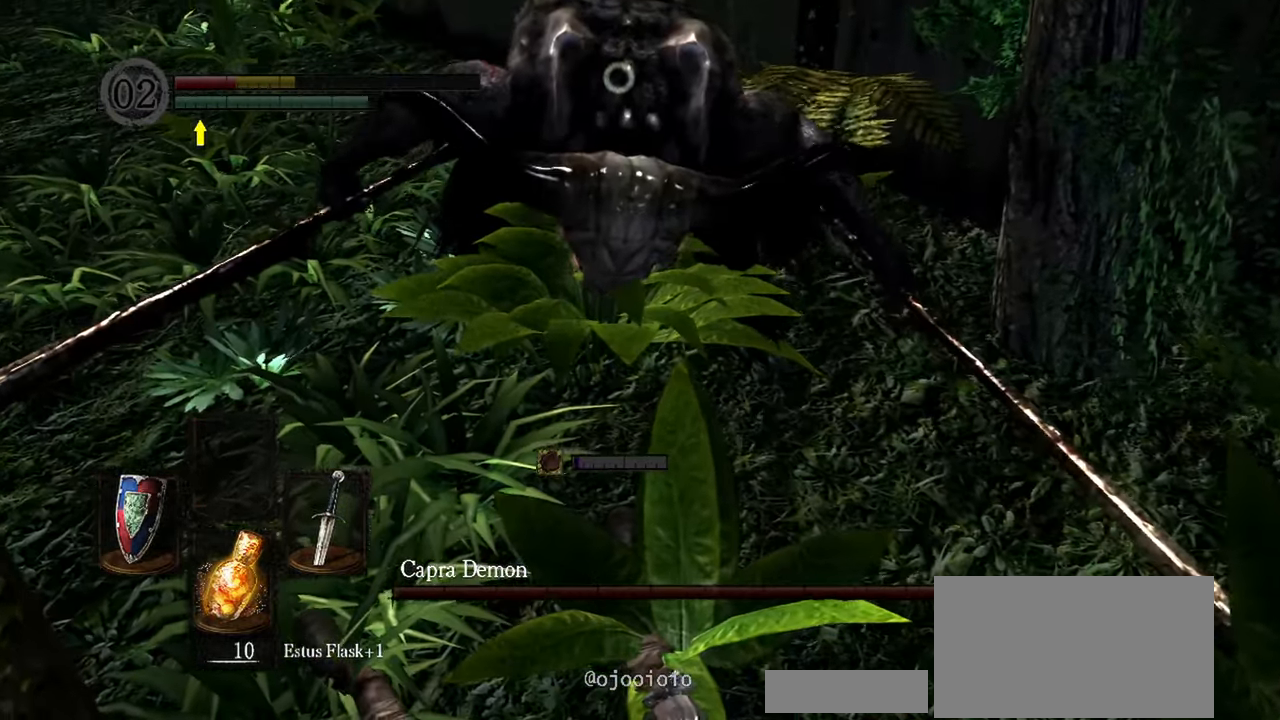
{"buttons": [], "left_stick": "up-left", "right_stick": "center", "events": [[150, "right_stick", "center"]]}
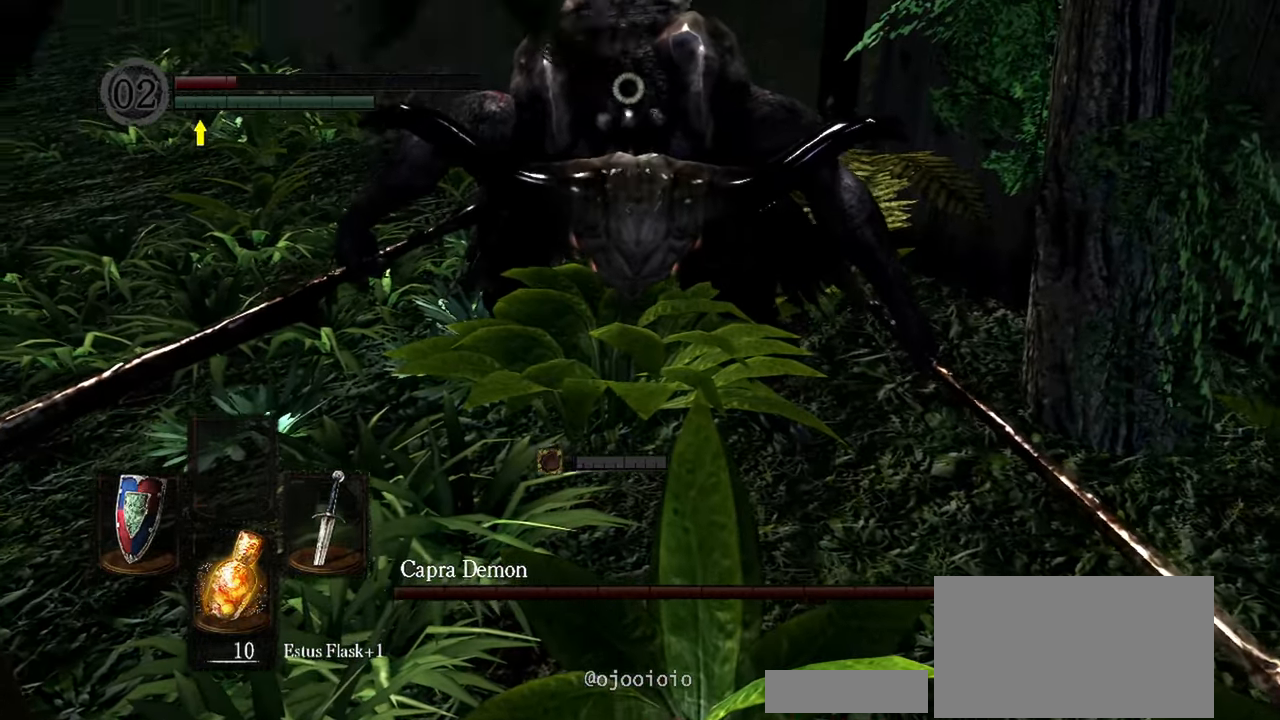
{"buttons": [], "left_stick": "up-left", "right_stick": "center"}
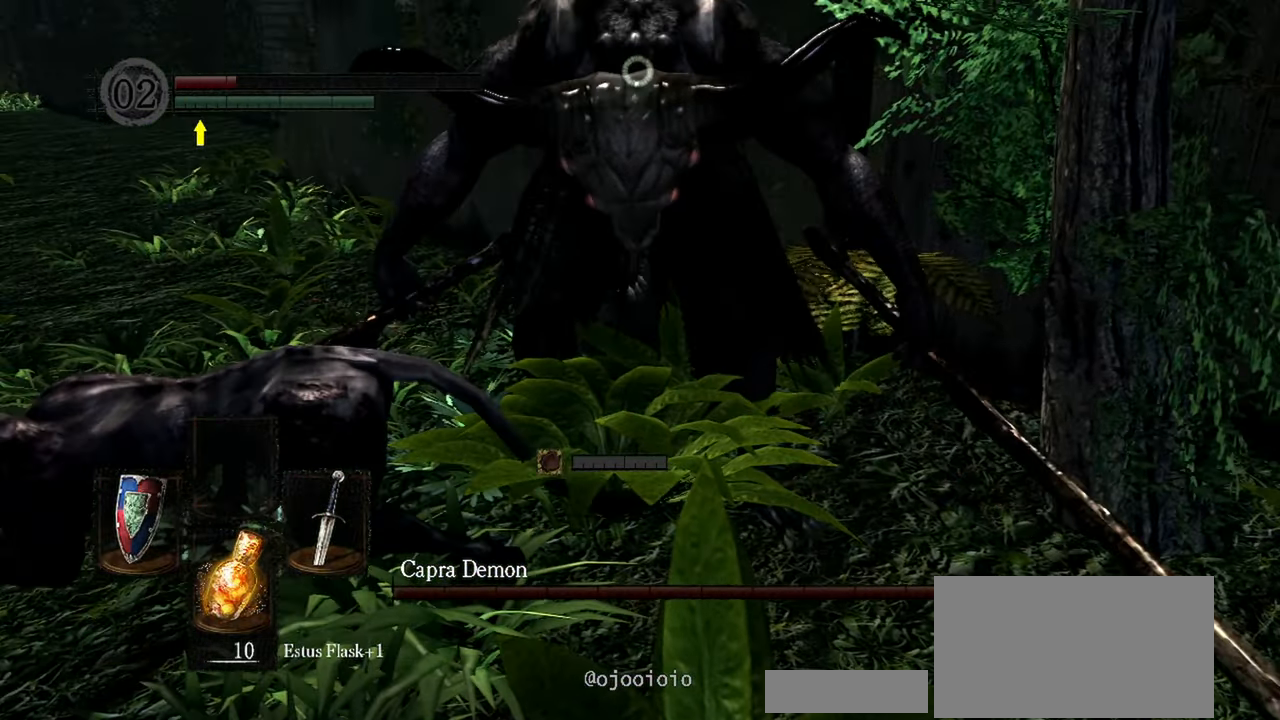
{"buttons": [], "left_stick": "up-left", "right_stick": "left", "events": [[400, "right_stick", "left"]]}
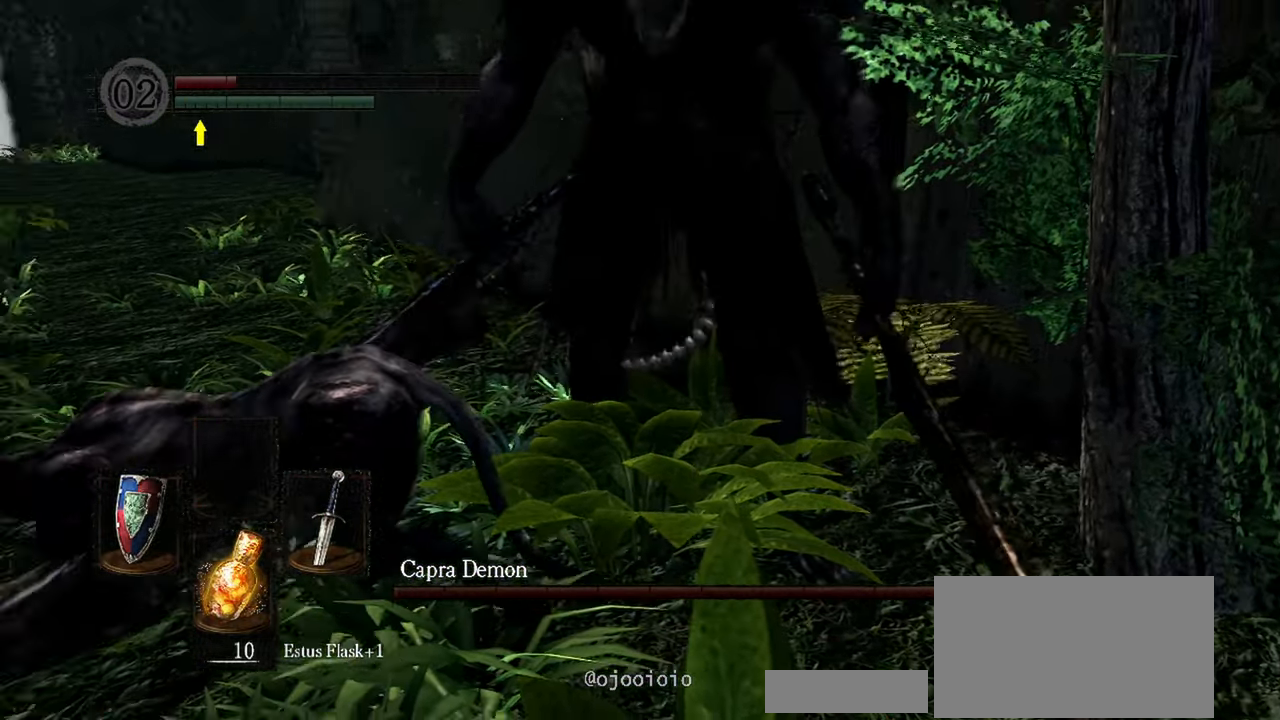
{"buttons": ["B"], "left_stick": "up", "right_stick": "center", "events": [[117, "right_stick", "center"], [250, "left_stick", "up"], [317, "B", "down"]]}
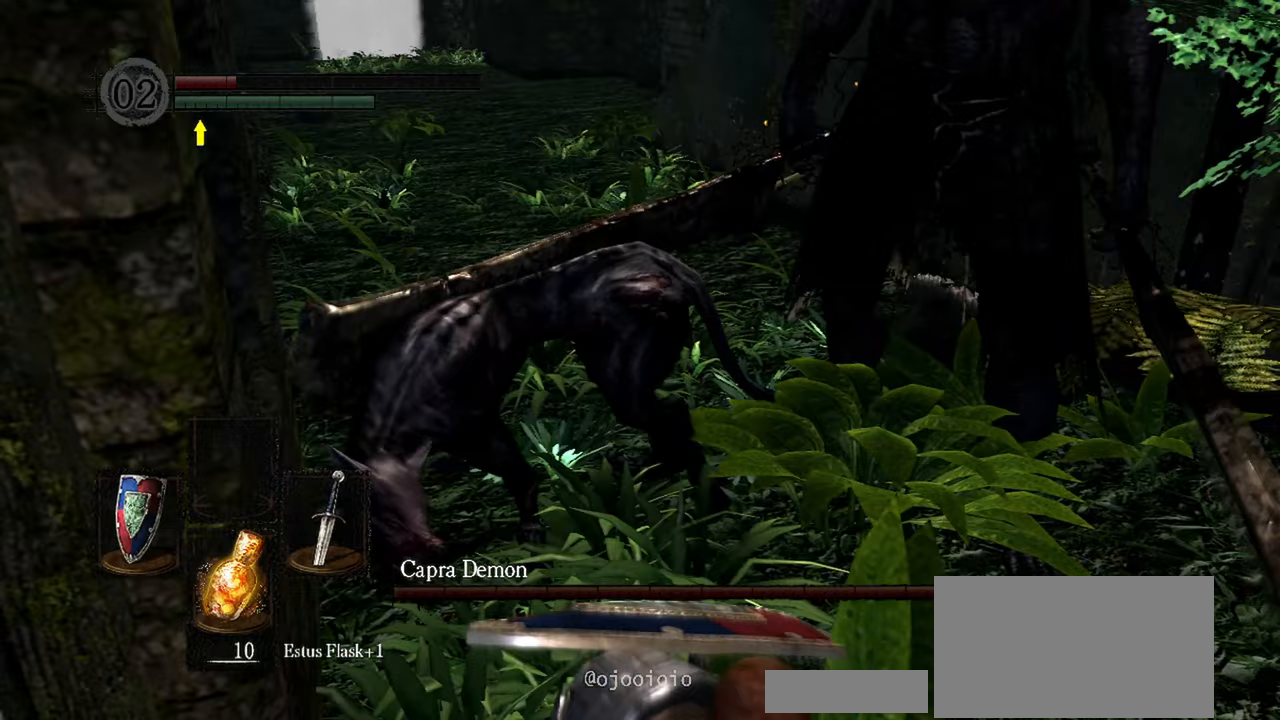
{"buttons": ["B"], "left_stick": "up-right", "right_stick": "center", "events": [[100, "left_stick", "up-right"]]}